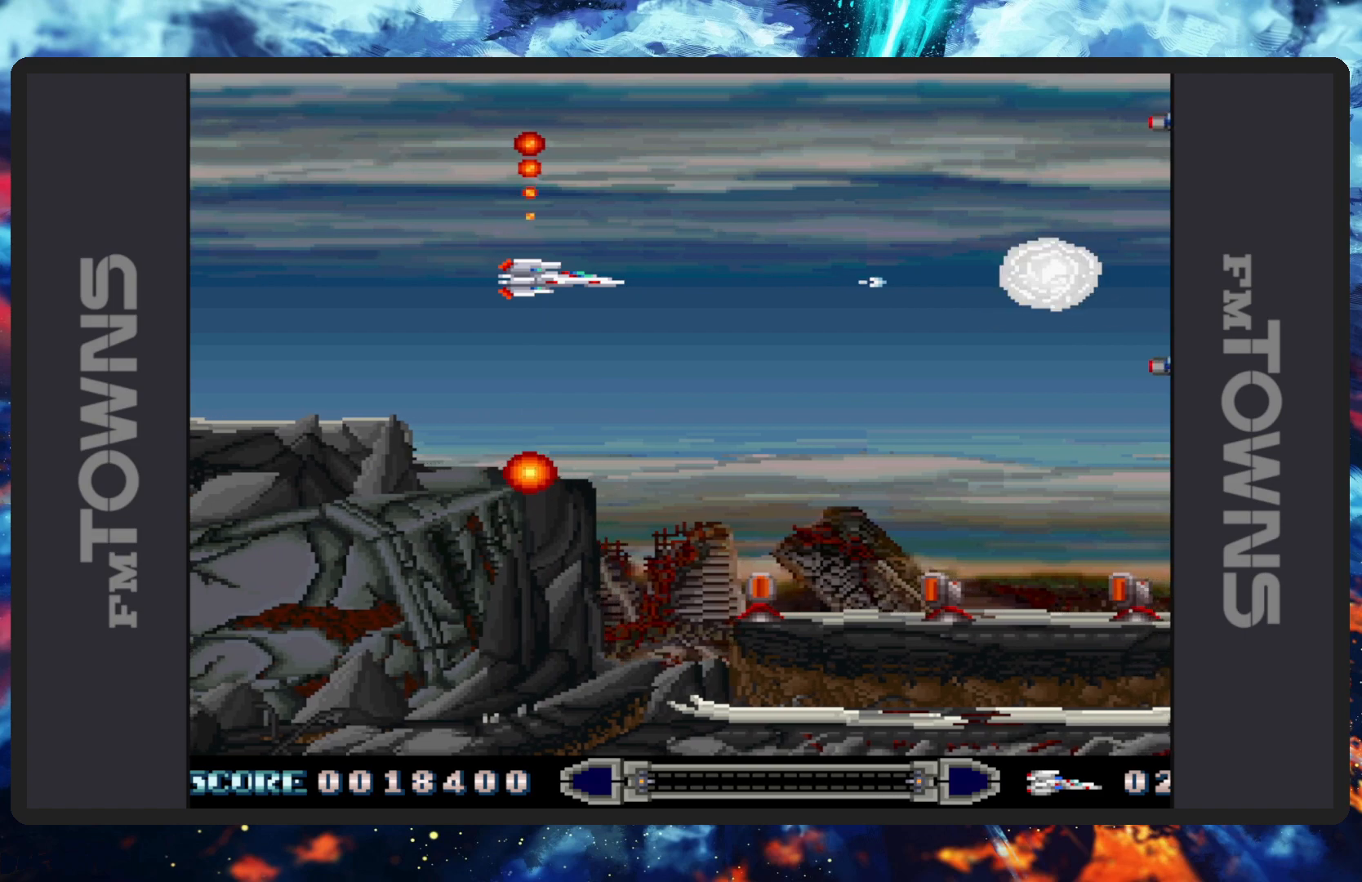
Gameplay with a controller (Nintendo layout); each line is a JSON object with the inputs held at the frame after it. "events" lists button and stick changes between this image and that frame as [ms after this image, input, new state], when the widget could be followed in between. Not read: L2 L3 R2 R3 left_stick right_stick.
{"buttons": ["B", "DPAD_RIGHT"], "events": [[16, "DPAD_LEFT", "down"], [50, "B", "down"], [100, "B", "up"], [117, "DPAD_LEFT", "up"], [133, "B", "down"], [150, "DPAD_DOWN", "up"], [183, "B", "up"], [233, "B", "down"], [267, "B", "up"], [317, "B", "down"], [350, "B", "up"], [367, "DPAD_RIGHT", "down"], [400, "B", "down"], [450, "B", "up"], [500, "B", "down"]]}
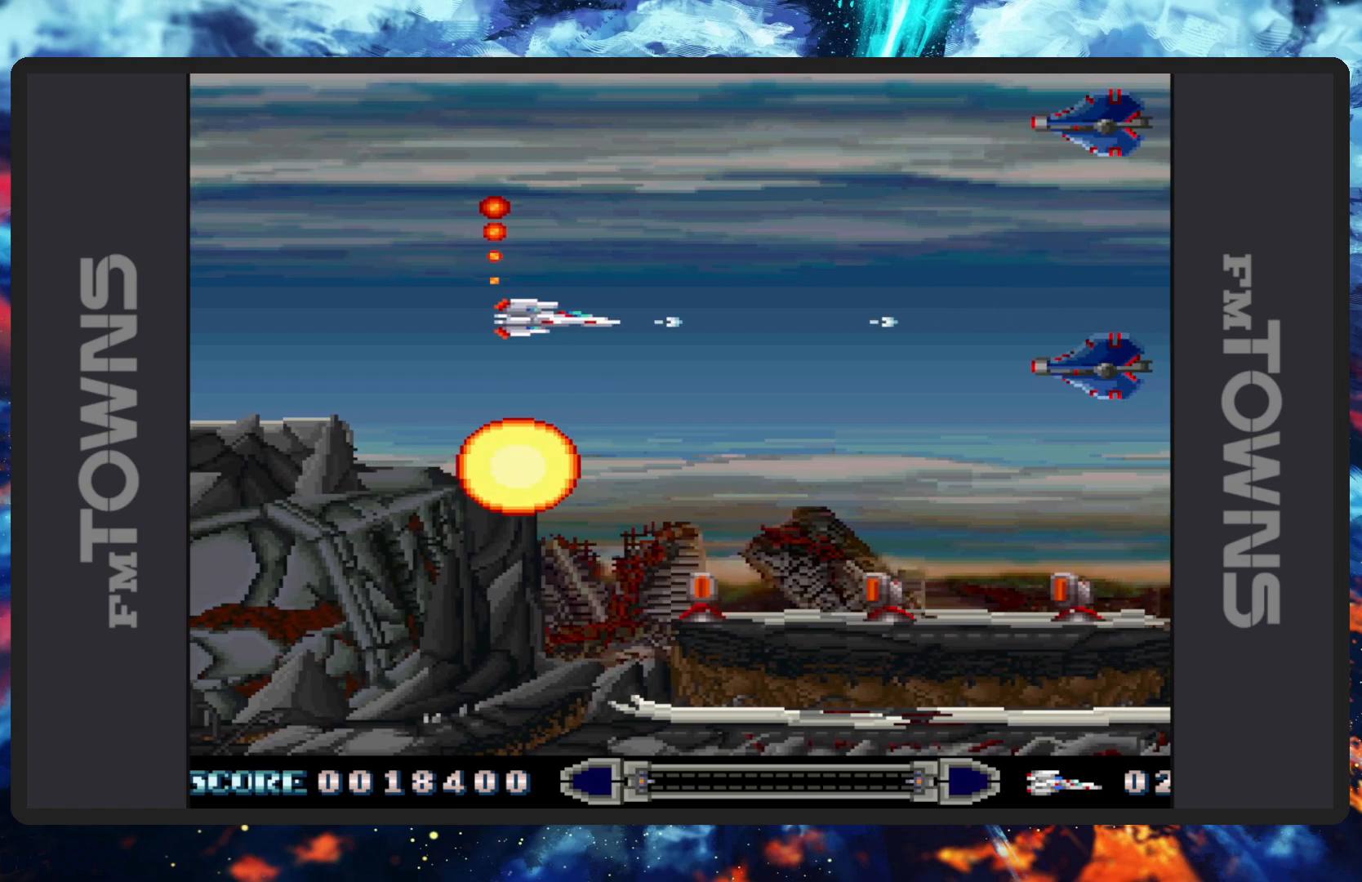
{"buttons": ["DPAD_UP", "DPAD_LEFT"]}
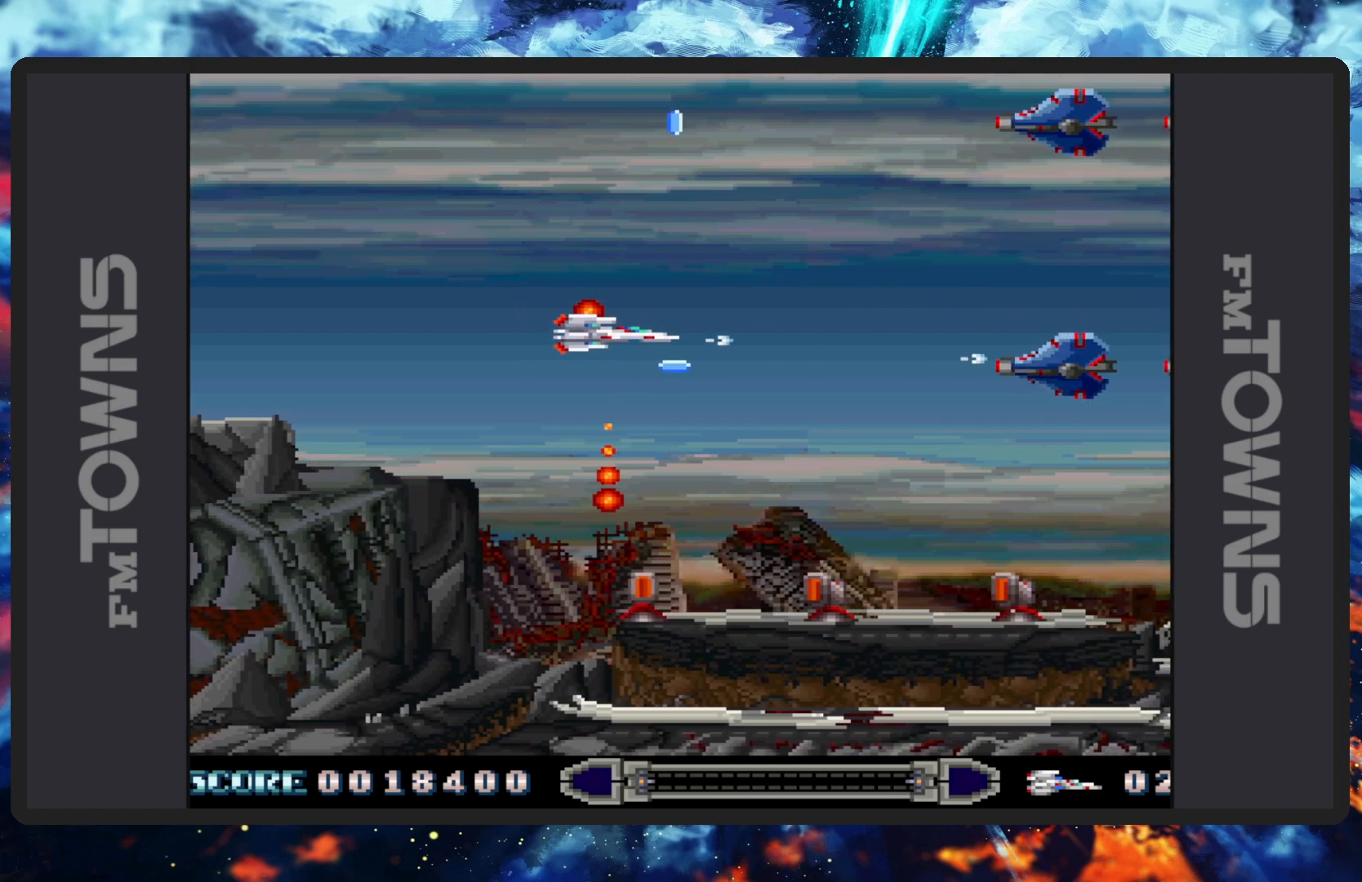
{"buttons": ["B"], "events": [[33, "B", "down"], [66, "B", "up"], [117, "B", "down"], [167, "B", "up"], [200, "B", "down"], [250, "B", "up"], [300, "B", "down"], [333, "DPAD_LEFT", "up"], [350, "B", "up"], [367, "DPAD_RIGHT", "down"], [367, "DPAD_UP", "up"], [383, "B", "down"], [417, "DPAD_RIGHT", "up"], [434, "B", "up"], [484, "B", "down"]]}
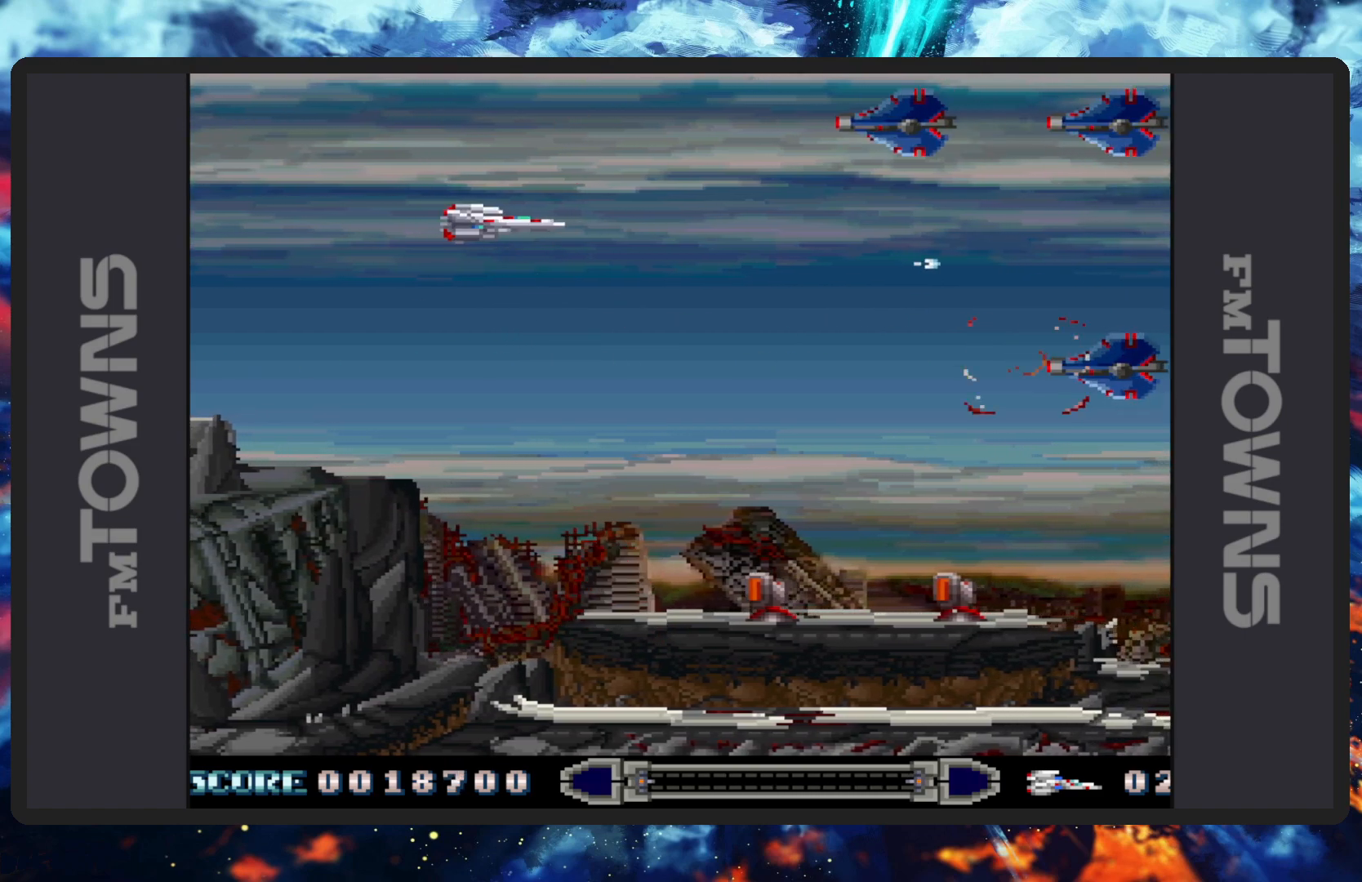
{"buttons": ["DPAD_RIGHT"], "events": [[17, "B", "up"], [50, "DPAD_RIGHT", "down"], [67, "B", "down"], [100, "B", "up"], [117, "DPAD_DOWN", "down"], [167, "B", "down"], [184, "DPAD_DOWN", "up"], [184, "DPAD_RIGHT", "up"], [200, "B", "up"], [250, "B", "down"], [301, "B", "up"], [334, "B", "down"], [384, "B", "up"], [417, "B", "down"], [417, "DPAD_RIGHT", "down"], [467, "B", "up"]]}
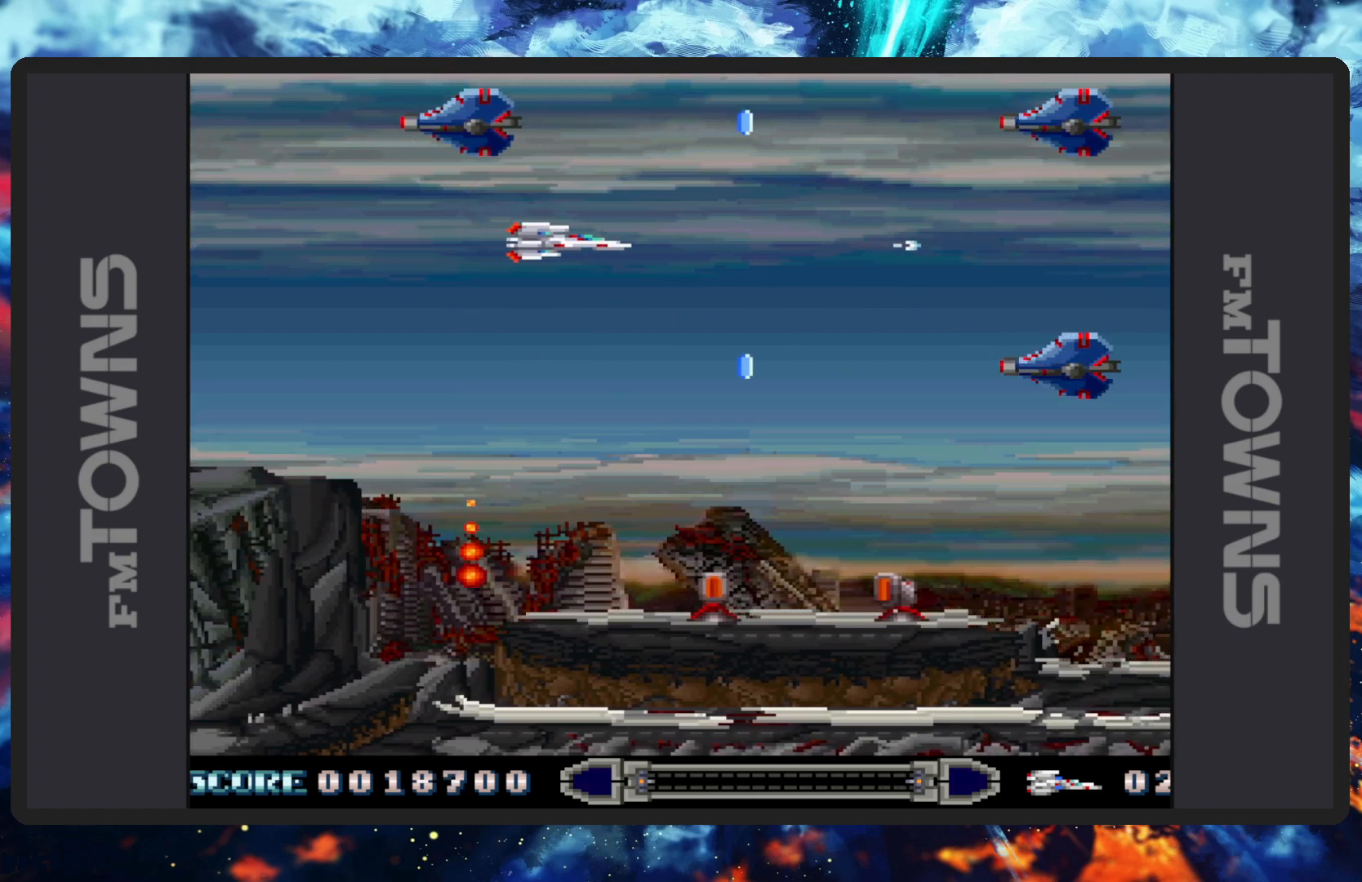
{"buttons": ["B"], "events": [[16, "B", "down"], [66, "B", "up"], [100, "B", "down"], [100, "DPAD_RIGHT", "up"], [150, "B", "up"], [183, "B", "down"], [250, "B", "up"], [283, "B", "down"], [317, "B", "up"], [367, "B", "down"], [417, "B", "up"], [484, "B", "down"]]}
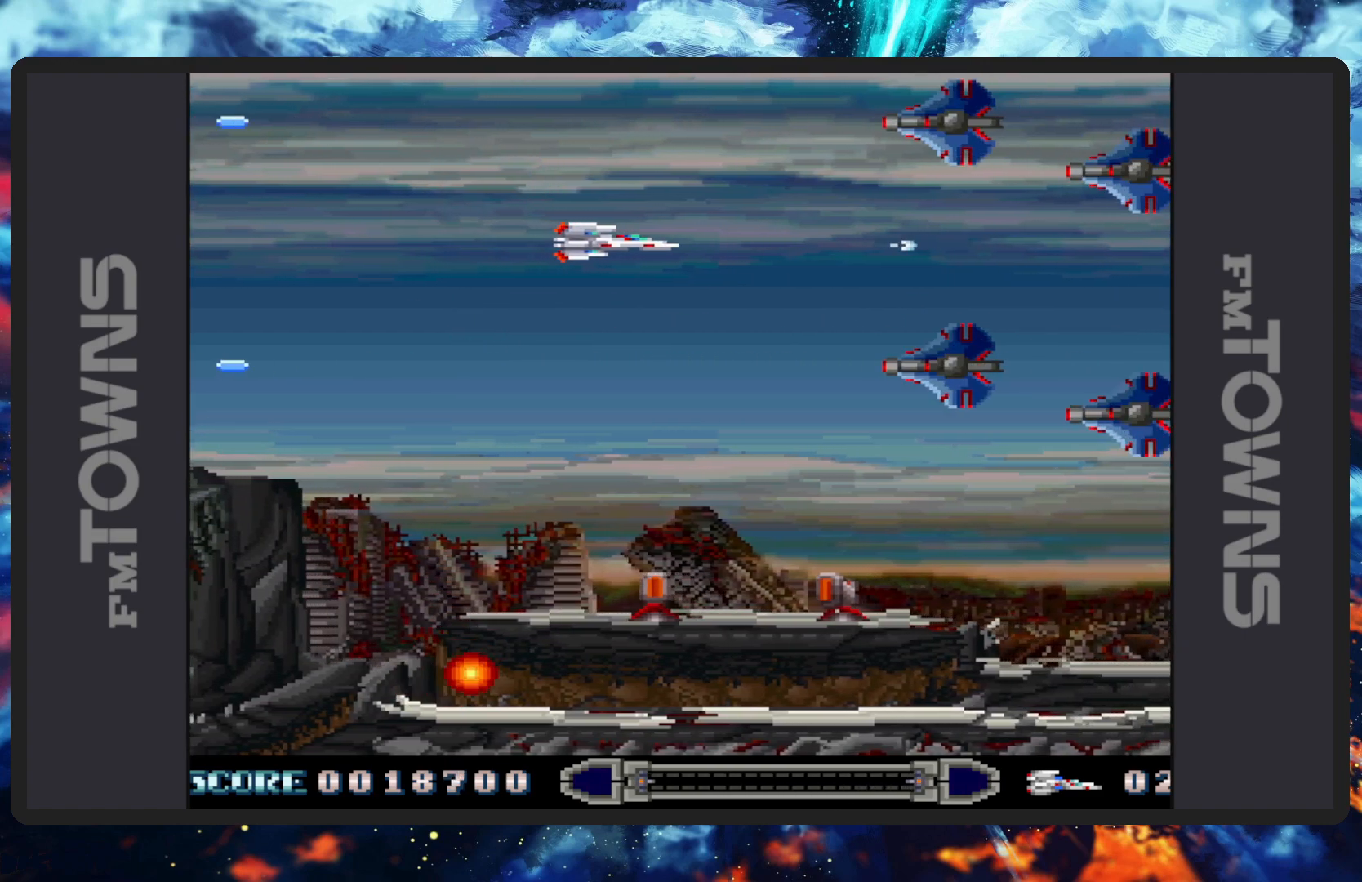
{"buttons": ["B"], "events": [[17, "B", "up"], [50, "B", "down"], [100, "B", "up"], [134, "B", "down"], [184, "B", "up"], [217, "B", "down"], [267, "B", "up"], [317, "B", "down"], [367, "B", "up"], [401, "B", "down"], [467, "B", "up"], [501, "B", "down"]]}
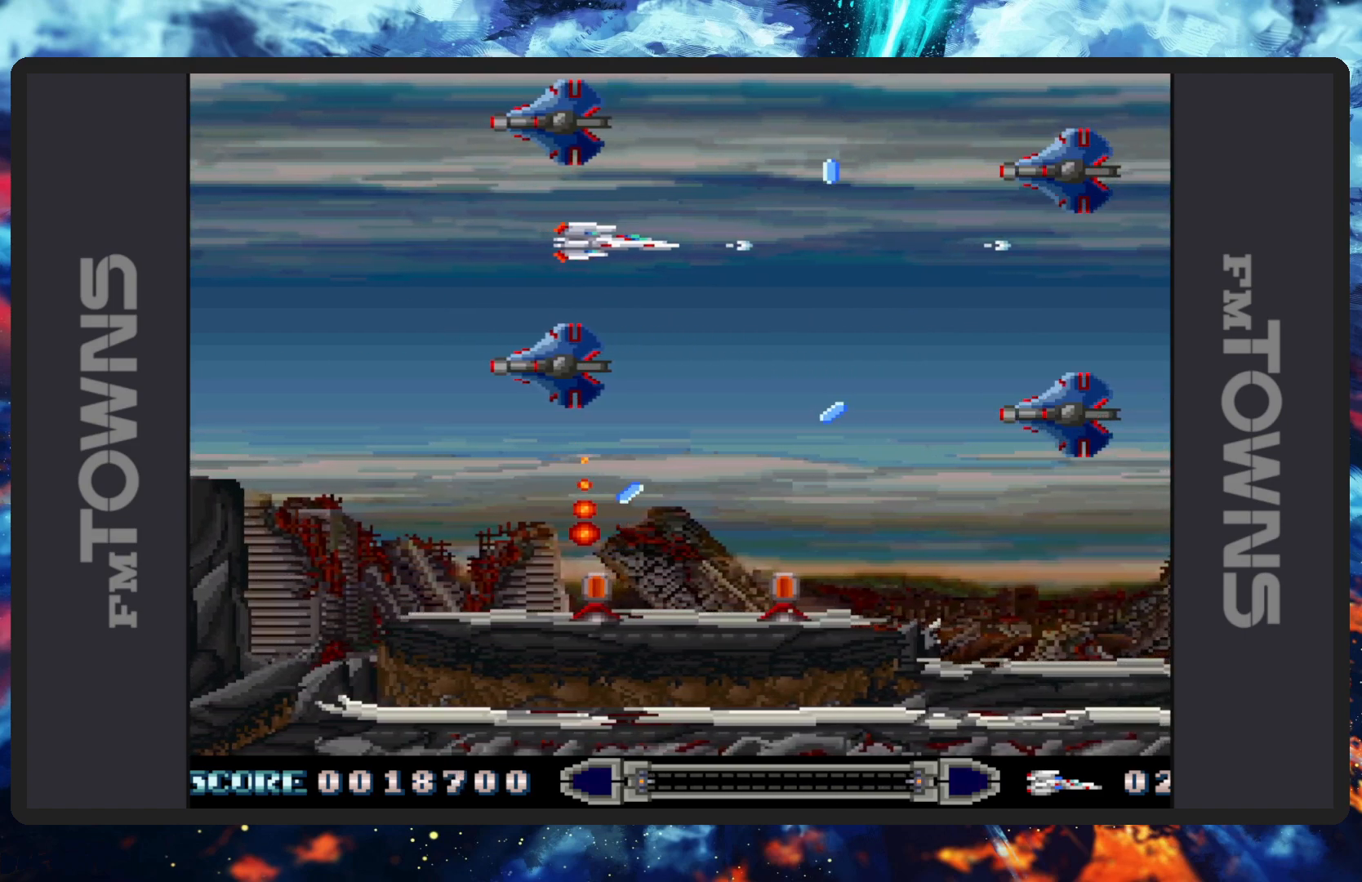
{"buttons": ["DPAD_RIGHT"], "events": [[33, "B", "up"], [83, "B", "down"], [133, "B", "up"], [183, "B", "down"], [200, "DPAD_RIGHT", "down"], [217, "B", "up"], [283, "B", "down"], [317, "B", "up"], [317, "DPAD_DOWN", "down"], [350, "B", "down"], [400, "B", "up"], [417, "DPAD_DOWN", "up"], [434, "B", "down"], [484, "B", "up"]]}
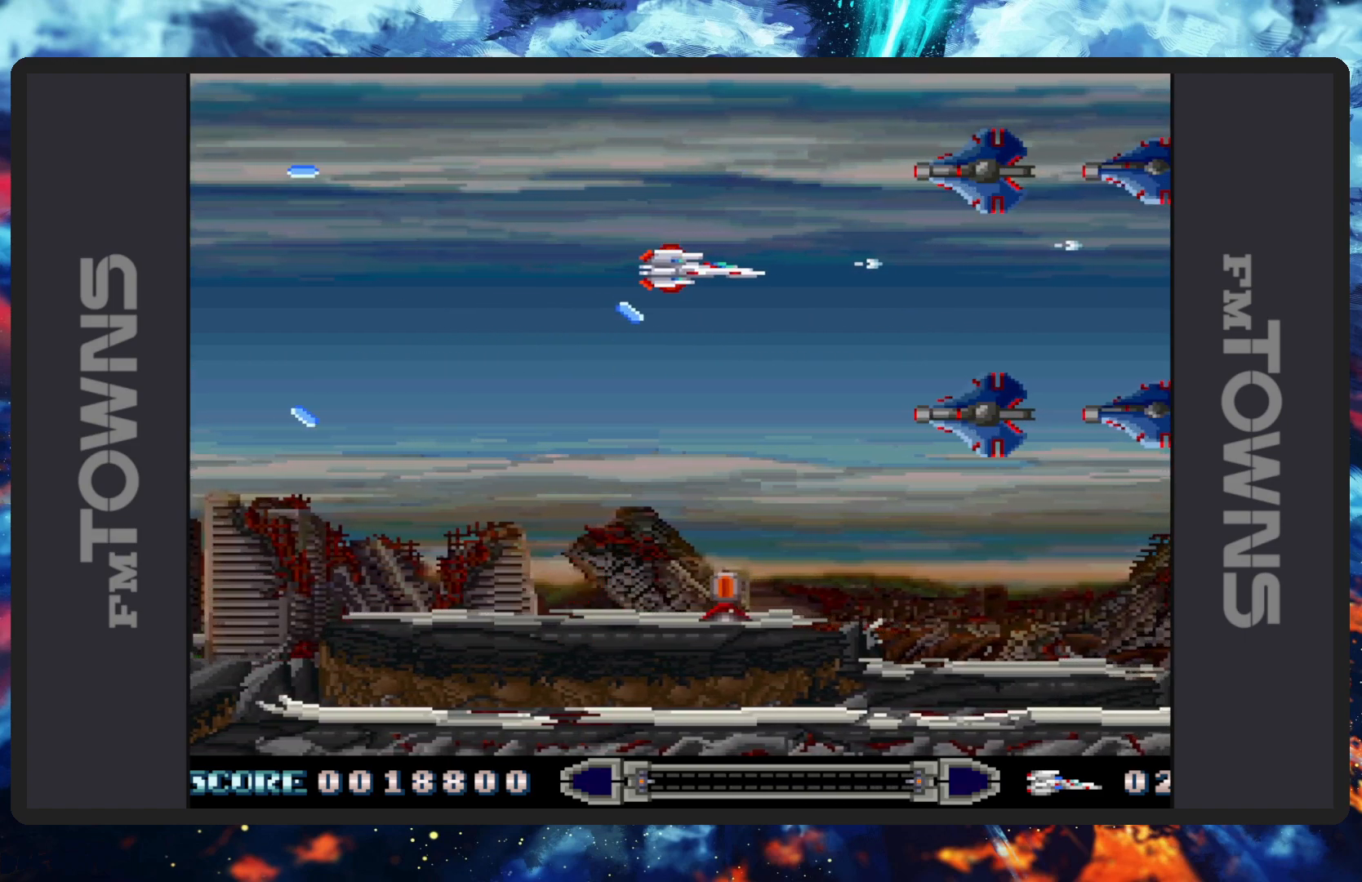
{"buttons": ["B"], "events": [[34, "B", "down"], [67, "B", "up"], [117, "B", "down"], [167, "B", "up"], [217, "B", "down"], [250, "B", "up"], [250, "DPAD_RIGHT", "up"], [301, "B", "down"], [351, "B", "up"], [384, "B", "down"], [434, "B", "up"], [484, "B", "down"]]}
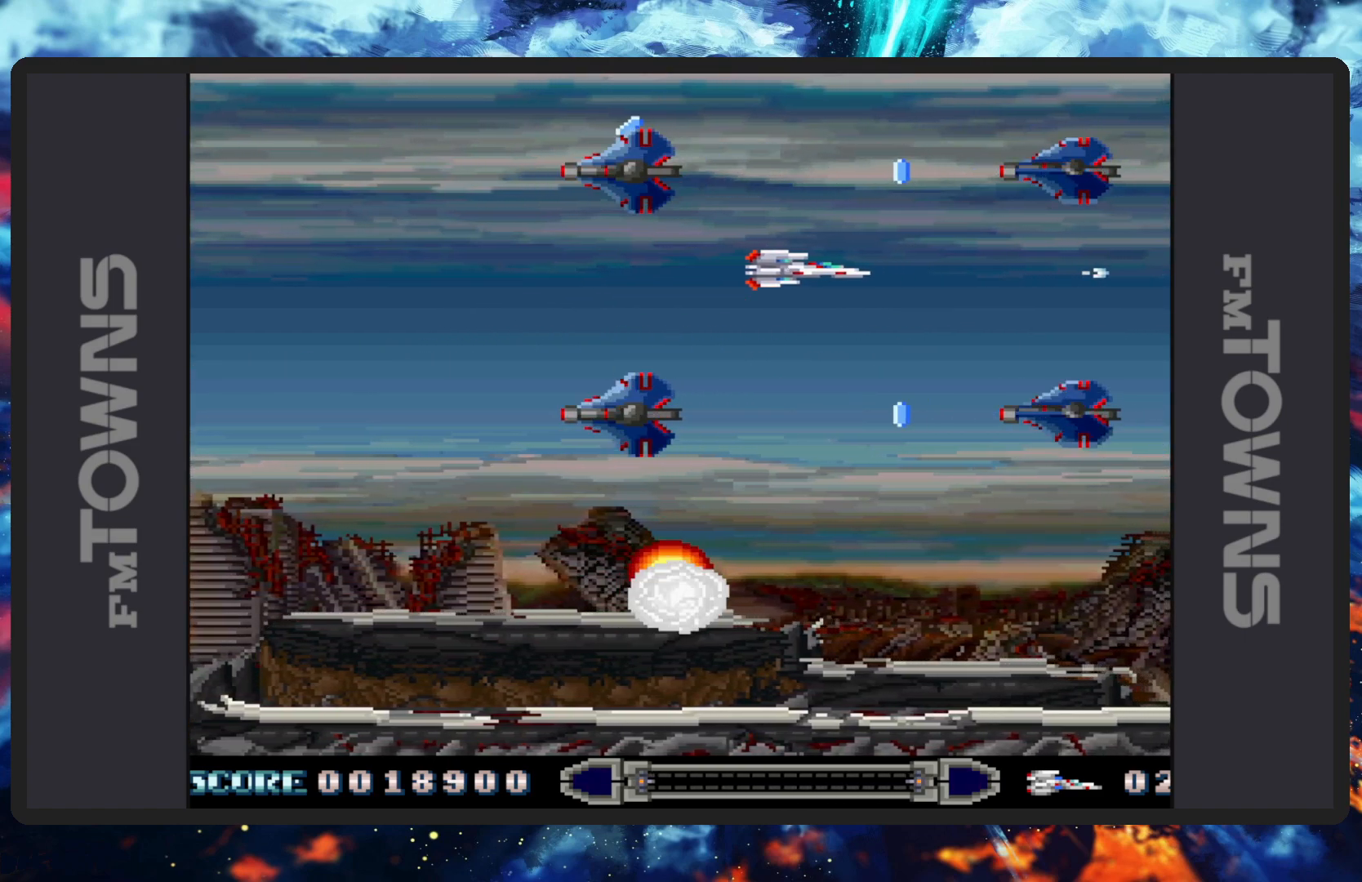
{"buttons": [], "events": [[16, "B", "up"], [66, "B", "down"], [83, "DPAD_RIGHT", "down"], [117, "B", "up"], [150, "B", "down"], [200, "B", "up"], [250, "B", "down"], [283, "B", "up"], [333, "B", "down"], [400, "B", "up"], [400, "DPAD_RIGHT", "up"], [434, "B", "down"], [467, "B", "up"]]}
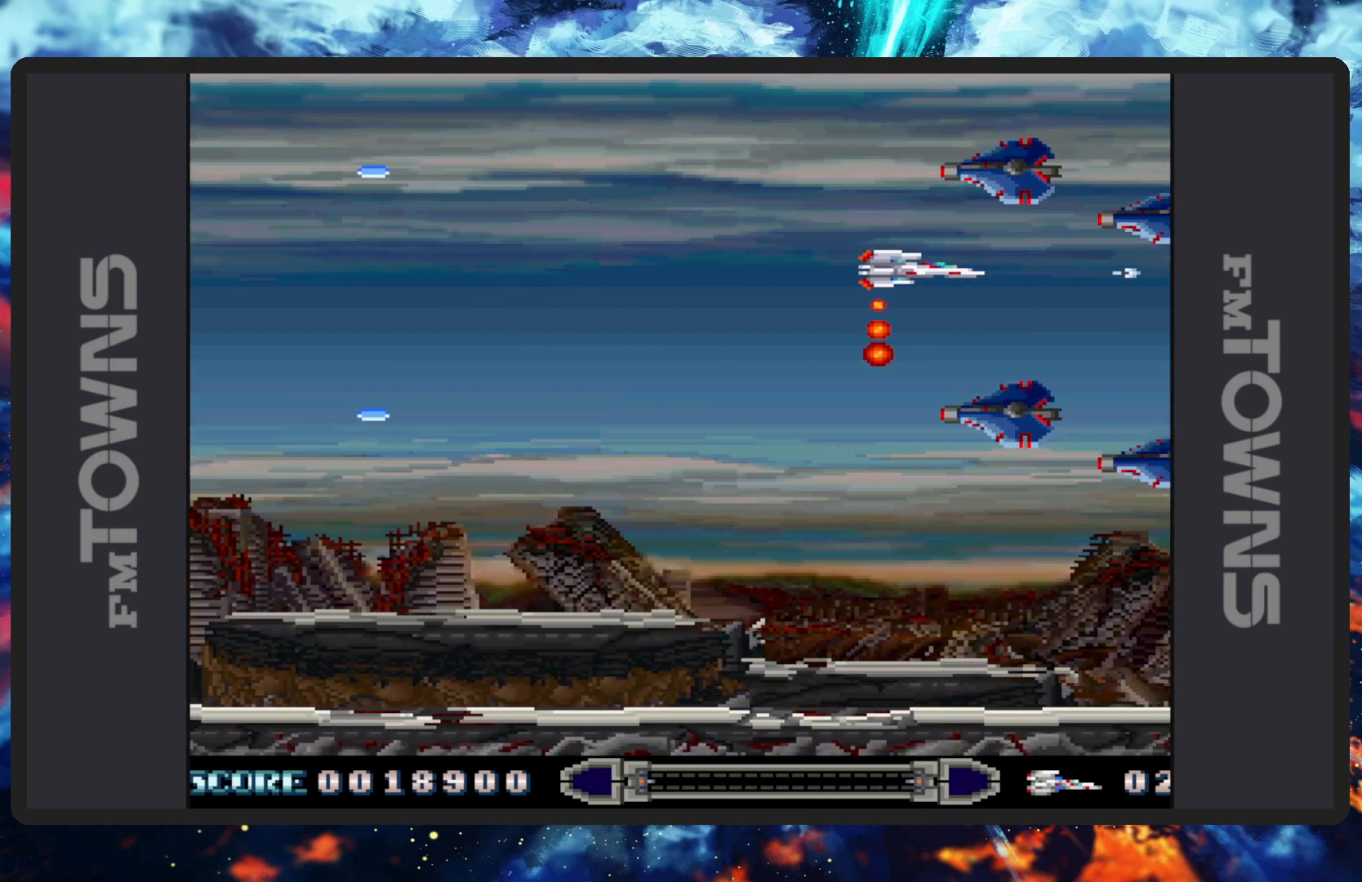
{"buttons": ["DPAD_LEFT"], "events": [[17, "B", "down"], [67, "B", "up"], [100, "B", "down"], [150, "B", "up"], [184, "DPAD_LEFT", "down"], [200, "B", "down"], [217, "DPAD_DOWN", "down"], [234, "B", "up"], [284, "B", "down"], [334, "B", "up"], [334, "DPAD_DOWN", "up"], [384, "B", "down"], [417, "B", "up"], [434, "DPAD_UP", "down"], [467, "B", "down"], [484, "DPAD_UP", "up"], [501, "B", "up"]]}
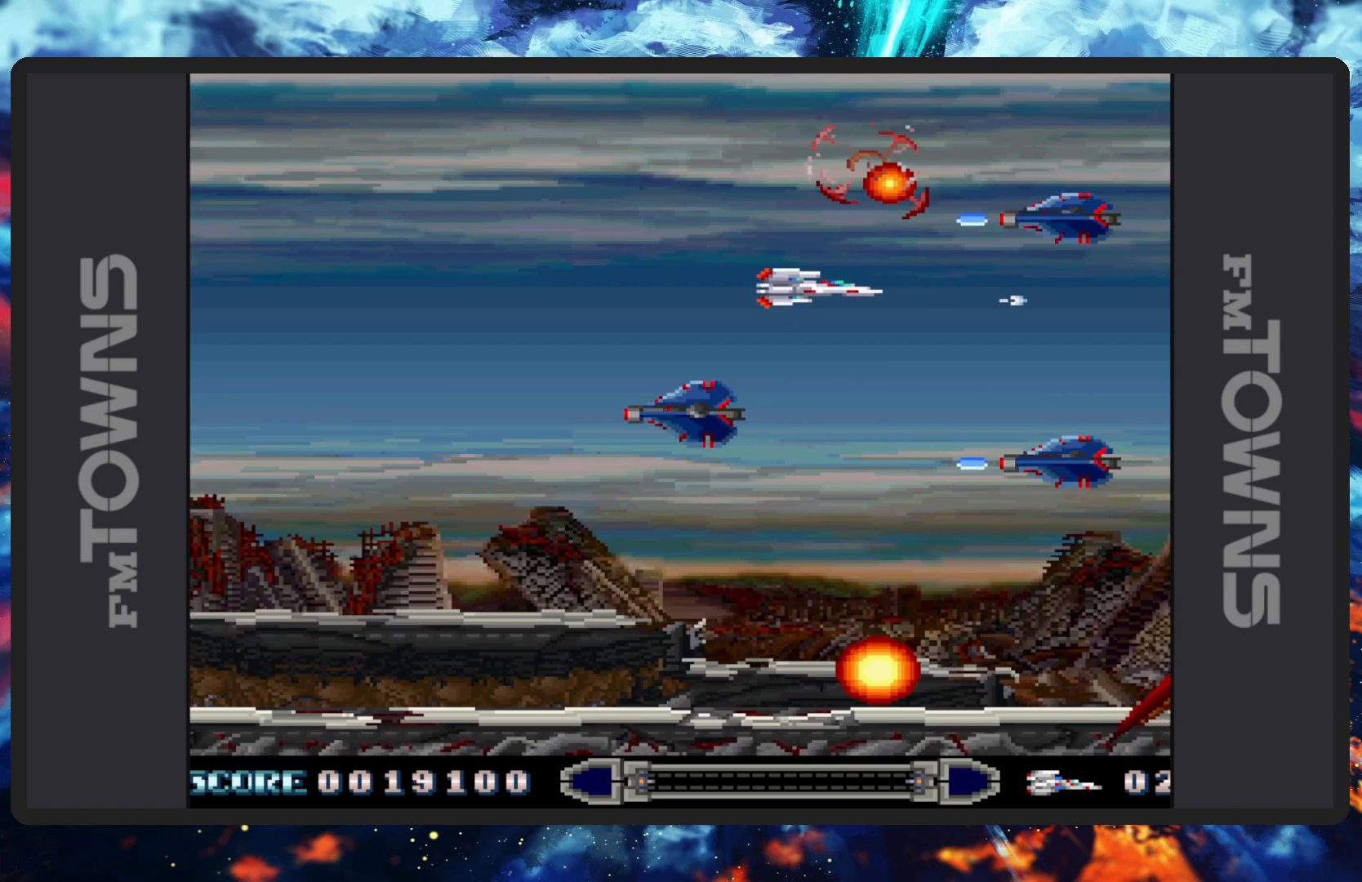
{"buttons": [], "events": [[50, "B", "down"], [100, "B", "up"], [133, "B", "down"], [183, "B", "up"], [233, "B", "down"], [233, "DPAD_DOWN", "down"], [283, "B", "up"], [317, "B", "down"], [367, "B", "up"], [417, "B", "down"], [417, "DPAD_LEFT", "up"], [450, "B", "up"], [450, "DPAD_DOWN", "up"]]}
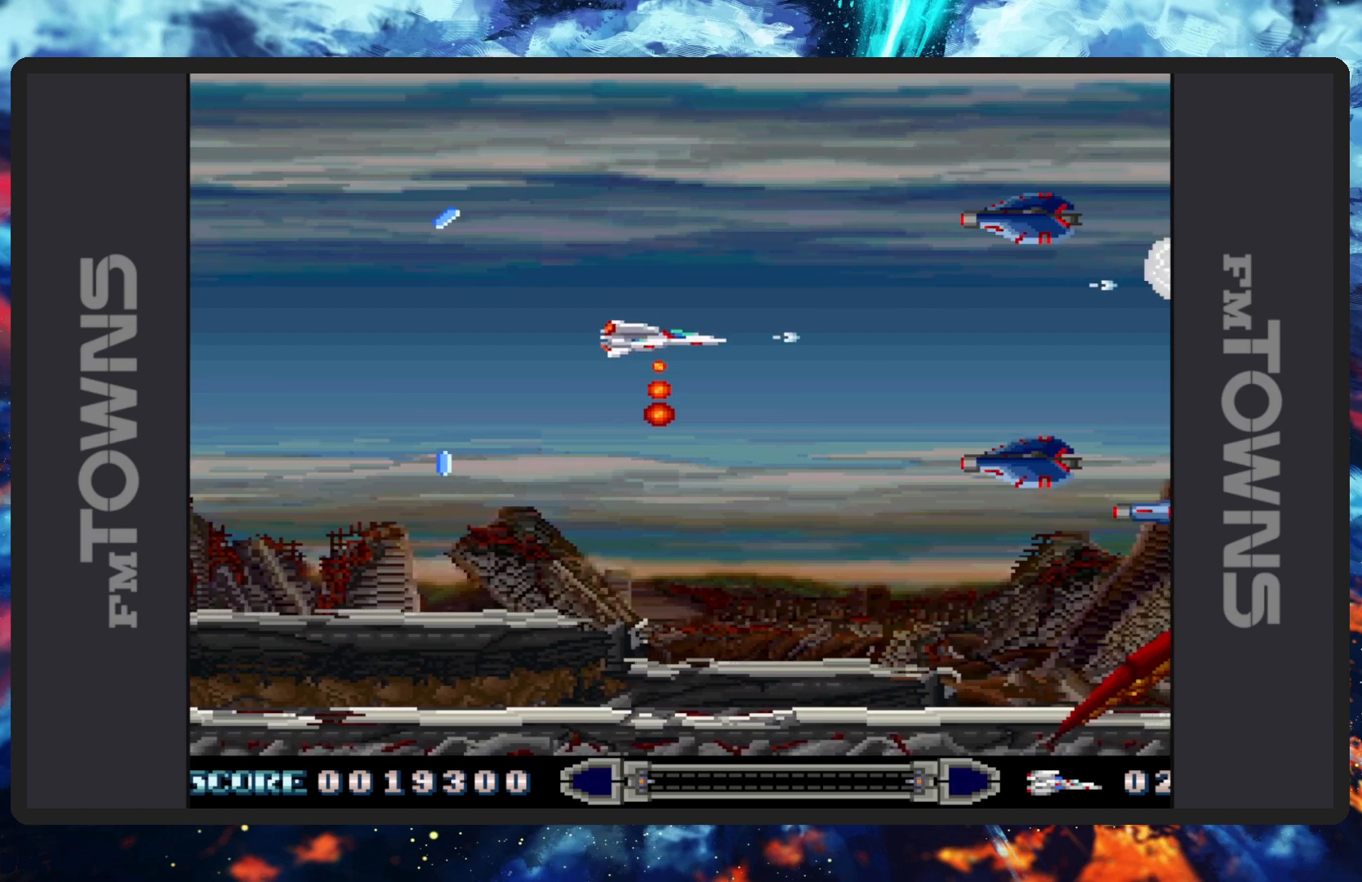
{"buttons": [], "events": [[17, "B", "down"], [50, "B", "up"], [84, "B", "down"], [134, "B", "up"], [184, "B", "down"], [217, "B", "up"], [267, "B", "down"], [317, "B", "up"], [367, "B", "down"], [401, "B", "up"], [451, "B", "down"], [501, "B", "up"]]}
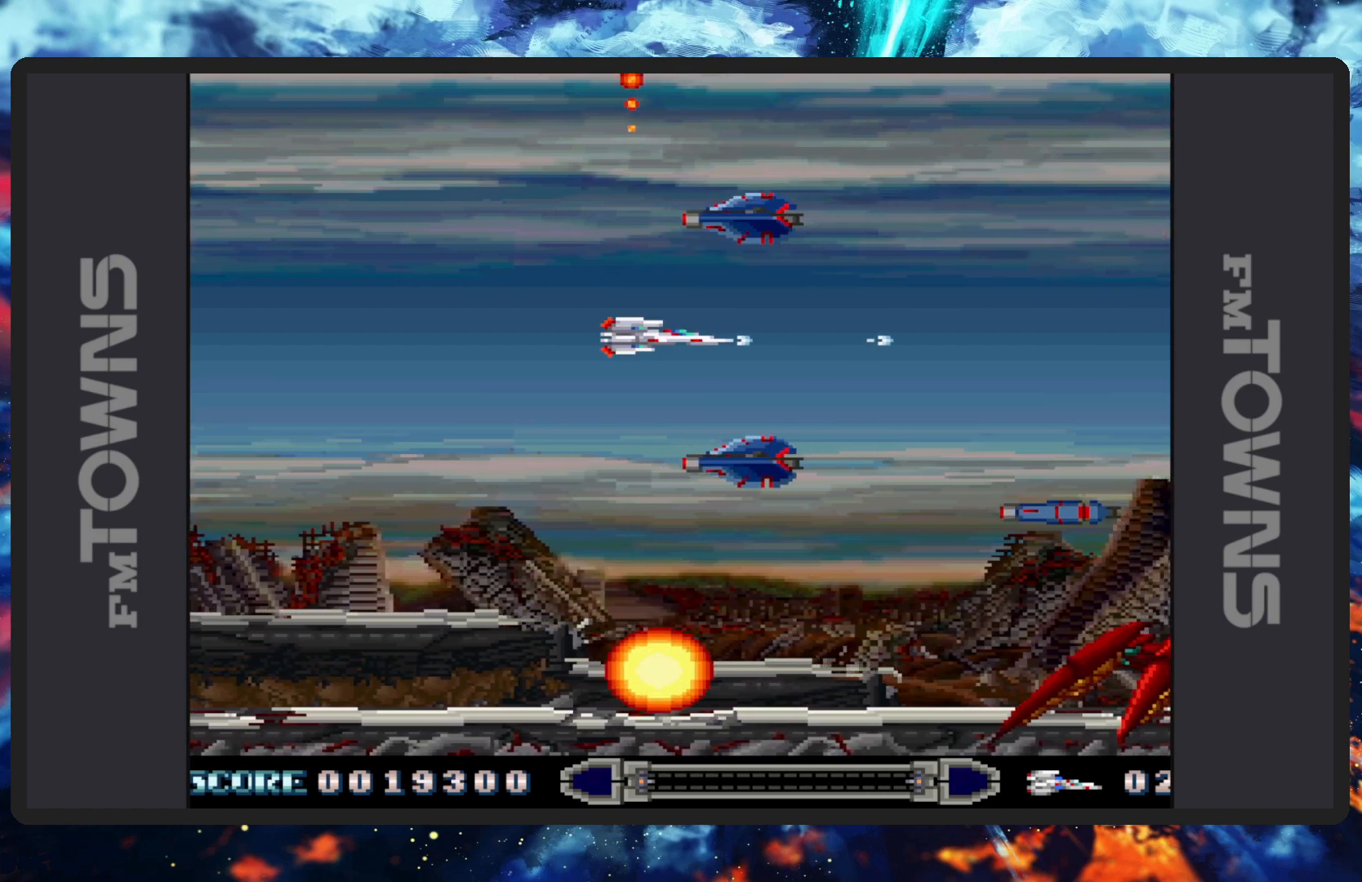
{"buttons": ["B"], "events": [[33, "B", "down"], [83, "B", "up"], [117, "B", "down"], [150, "DPAD_LEFT", "down"], [167, "B", "up"], [217, "B", "down"], [250, "B", "up"], [317, "B", "down"], [317, "DPAD_LEFT", "up"], [350, "B", "up"], [400, "B", "down"], [433, "B", "up"], [484, "B", "down"]]}
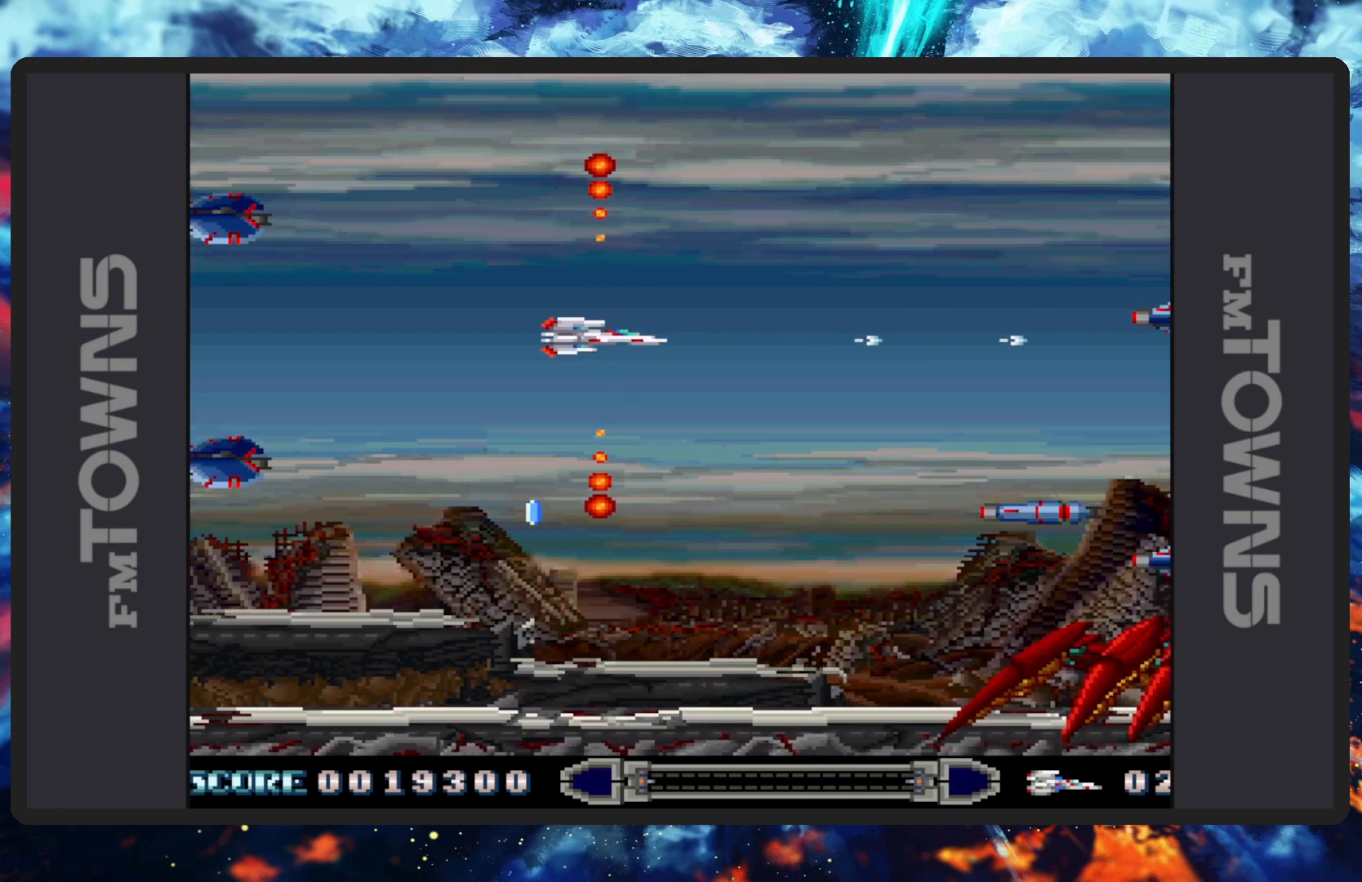
{"buttons": [], "events": [[17, "B", "up"], [34, "DPAD_RIGHT", "down"], [67, "B", "down"], [134, "B", "up"], [167, "B", "down"], [200, "B", "up"], [250, "B", "down"], [301, "B", "up"], [317, "DPAD_RIGHT", "up"], [334, "B", "down"], [384, "B", "up"], [434, "B", "down"], [467, "B", "up"]]}
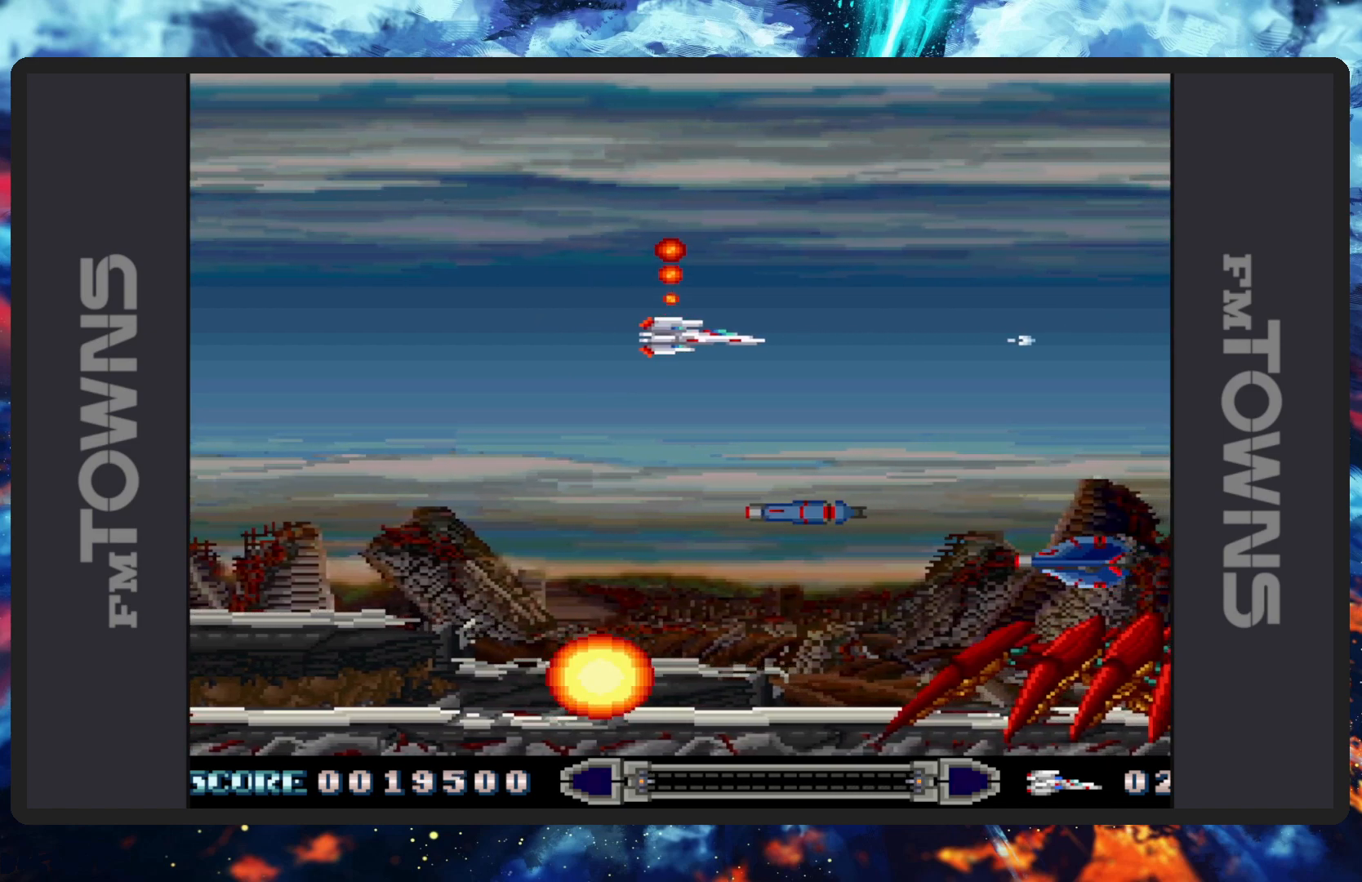
{"buttons": ["B"], "events": [[16, "B", "down"], [33, "DPAD_RIGHT", "down"], [66, "B", "up"], [117, "B", "down"], [117, "DPAD_RIGHT", "up"], [150, "B", "up"], [200, "B", "down"], [217, "DPAD_LEFT", "down"], [233, "B", "up"], [267, "DPAD_UP", "down"], [283, "B", "down"], [283, "DPAD_UP", "up"], [333, "B", "up"], [333, "DPAD_UP", "down"], [383, "B", "down"], [383, "DPAD_LEFT", "up"], [383, "DPAD_RIGHT", "down"], [383, "DPAD_UP", "up"], [400, "DPAD_RIGHT", "up"], [434, "B", "up"], [467, "B", "down"]]}
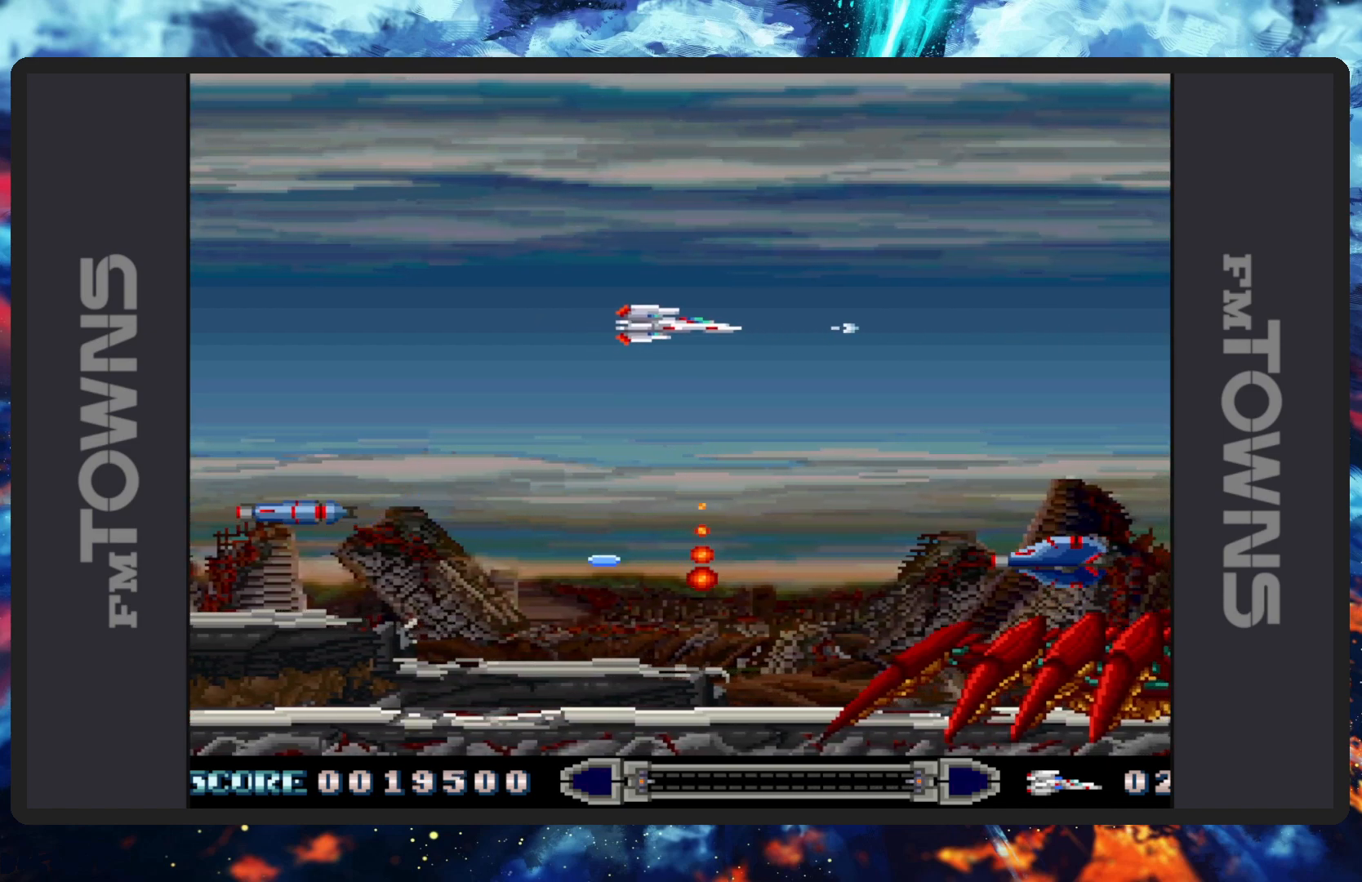
{"buttons": ["B", "DPAD_UP", "DPAD_LEFT"], "events": [[17, "B", "up"], [50, "B", "down"], [100, "B", "up"], [150, "B", "down"], [184, "B", "up"], [250, "B", "down"], [267, "DPAD_RIGHT", "down"], [284, "B", "up"], [334, "B", "down"], [367, "B", "up"], [417, "B", "down"], [451, "B", "up"], [484, "DPAD_LEFT", "down"], [484, "DPAD_RIGHT", "up"], [484, "DPAD_UP", "down"], [501, "B", "down"]]}
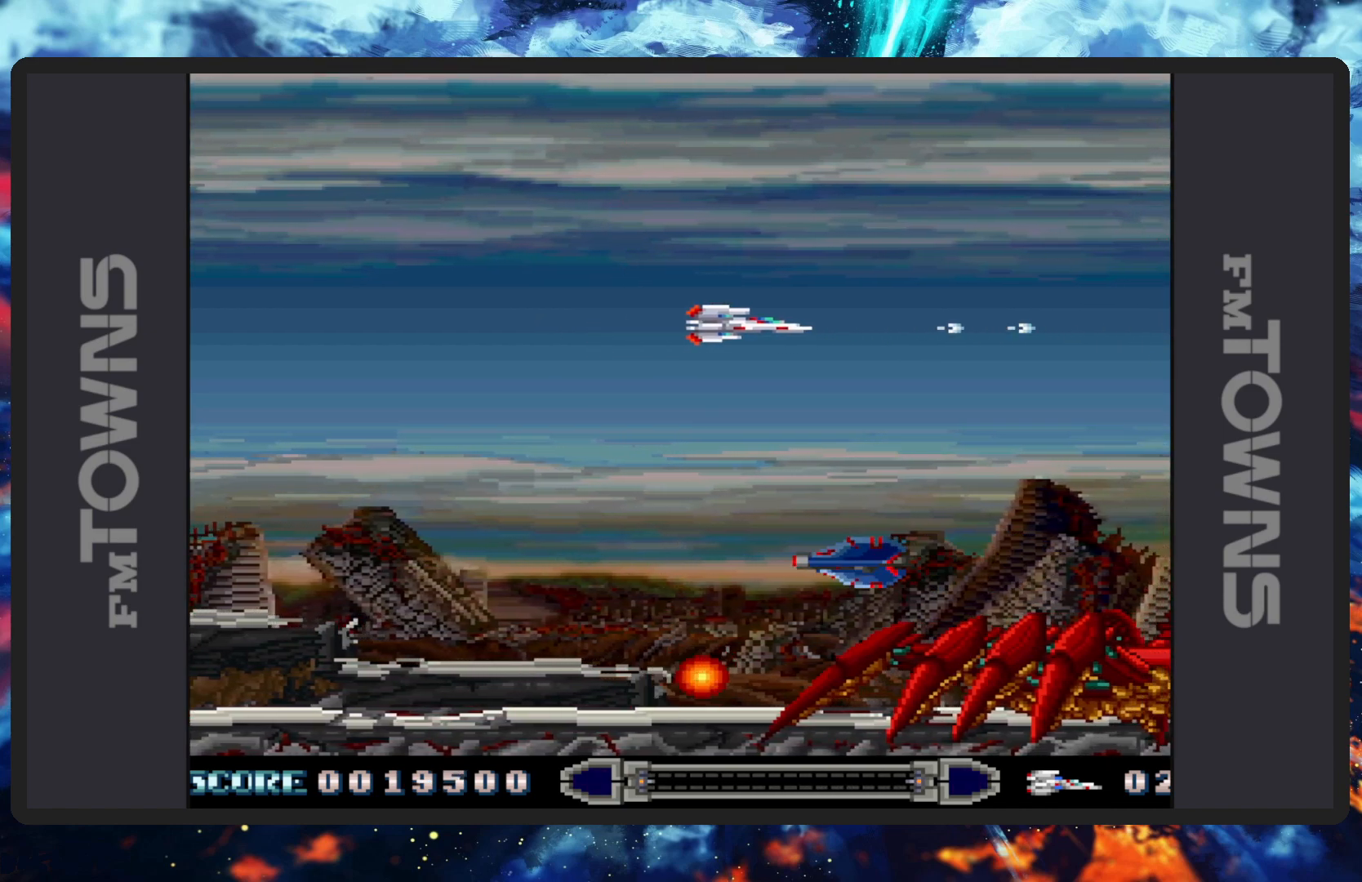
{"buttons": ["DPAD_RIGHT"], "events": [[50, "B", "up"], [83, "DPAD_LEFT", "up"], [100, "B", "down"], [133, "B", "up"], [150, "DPAD_RIGHT", "down"], [167, "DPAD_UP", "up"], [183, "B", "down"], [233, "B", "up"], [267, "B", "down"], [267, "DPAD_RIGHT", "up"], [317, "B", "up"], [350, "B", "down"], [400, "B", "up"], [400, "DPAD_RIGHT", "down"], [450, "B", "down"], [500, "B", "up"]]}
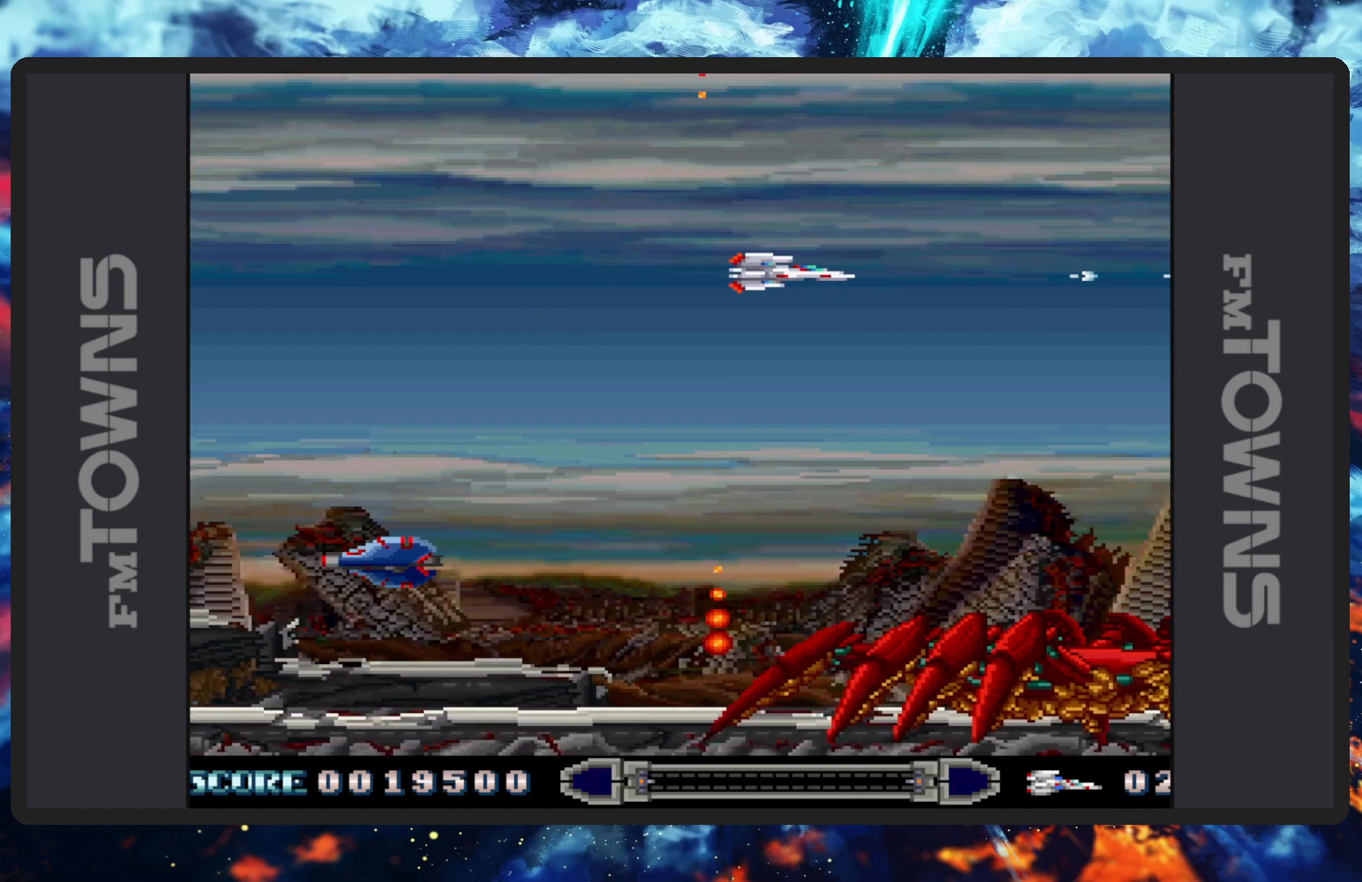
{"buttons": ["B"], "events": [[50, "B", "down"], [84, "B", "up"], [134, "B", "down"], [167, "B", "up"], [217, "B", "down"], [267, "B", "up"], [301, "B", "down"], [351, "B", "up"], [401, "B", "down"], [451, "B", "up"], [484, "B", "down"], [484, "DPAD_RIGHT", "up"]]}
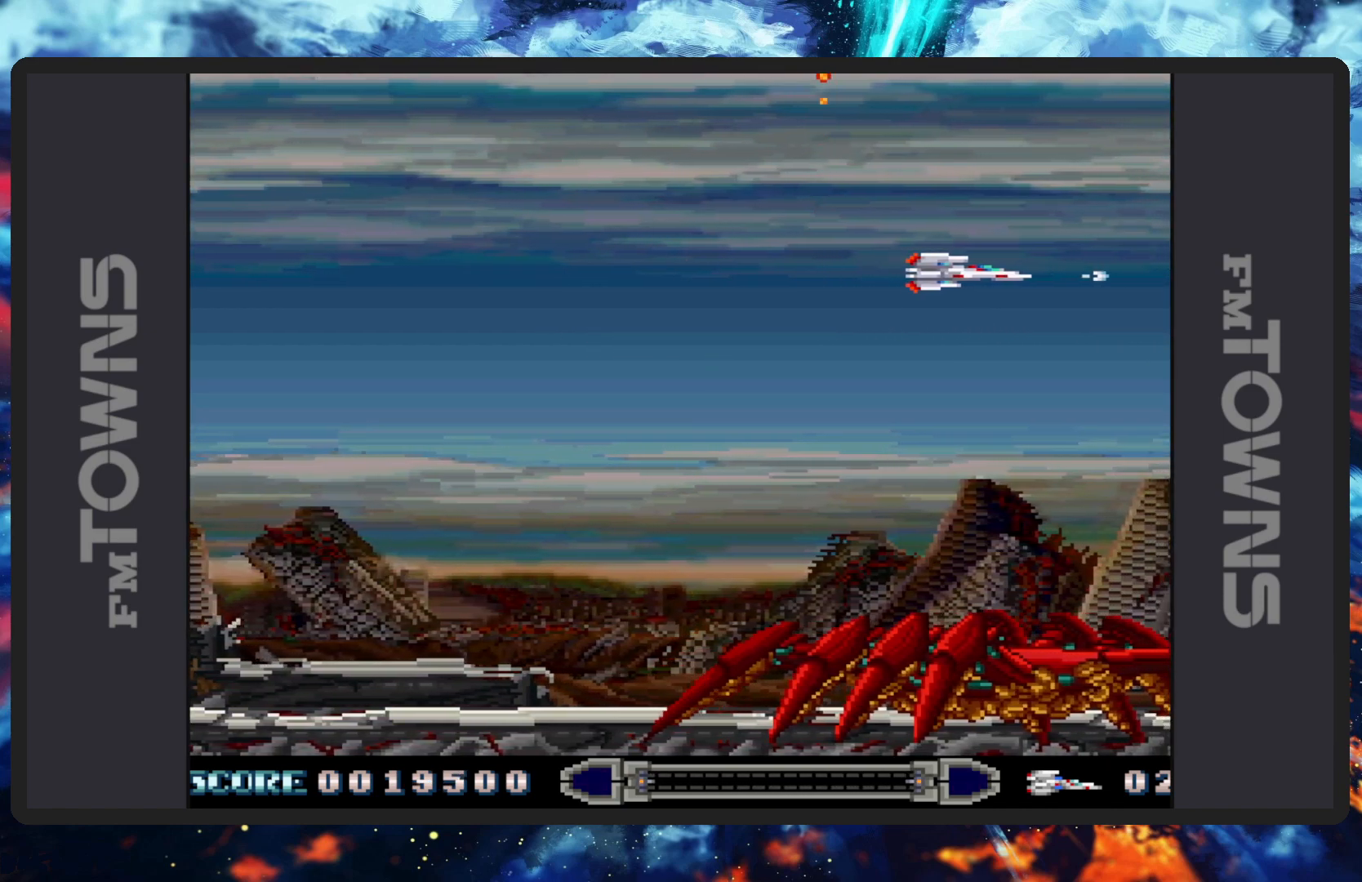
{"buttons": [], "events": [[33, "B", "up"], [66, "B", "down"], [83, "DPAD_LEFT", "down"], [117, "B", "up"], [167, "B", "down"], [217, "B", "up"], [250, "B", "down"], [250, "DPAD_DOWN", "down"], [267, "DPAD_LEFT", "up"], [283, "DPAD_DOWN", "up"], [300, "B", "up"], [350, "B", "down"], [383, "B", "up"], [434, "B", "down"], [484, "B", "up"]]}
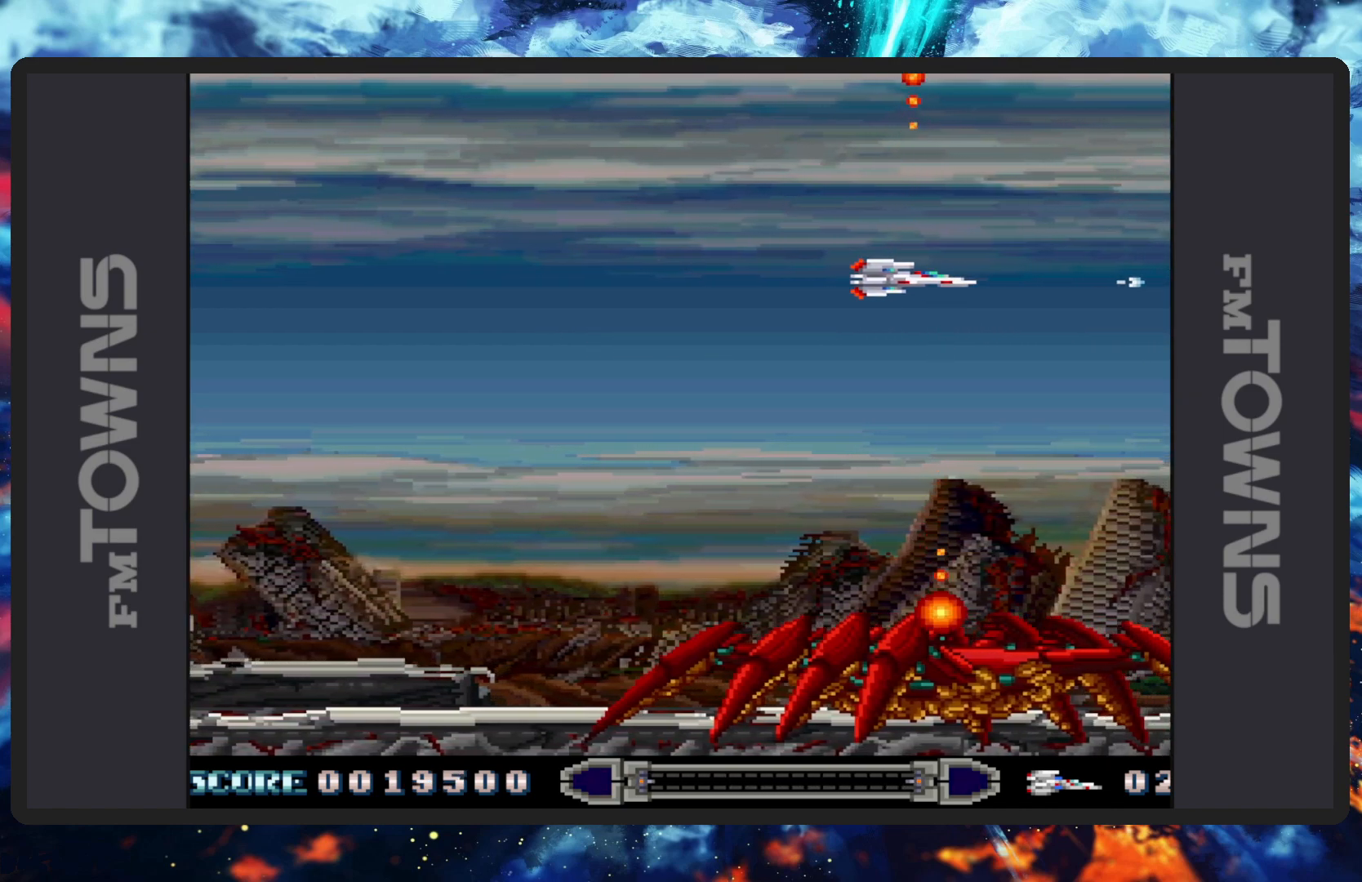
{"buttons": ["B"], "events": [[17, "B", "down"], [17, "DPAD_LEFT", "down"], [67, "B", "up"], [100, "DPAD_DOWN", "down"], [117, "B", "down"], [167, "B", "up"], [184, "DPAD_DOWN", "up"], [200, "B", "down"], [200, "DPAD_LEFT", "up"], [250, "B", "up"], [284, "B", "down"], [334, "B", "up"], [384, "B", "down"], [417, "B", "up"], [484, "B", "down"]]}
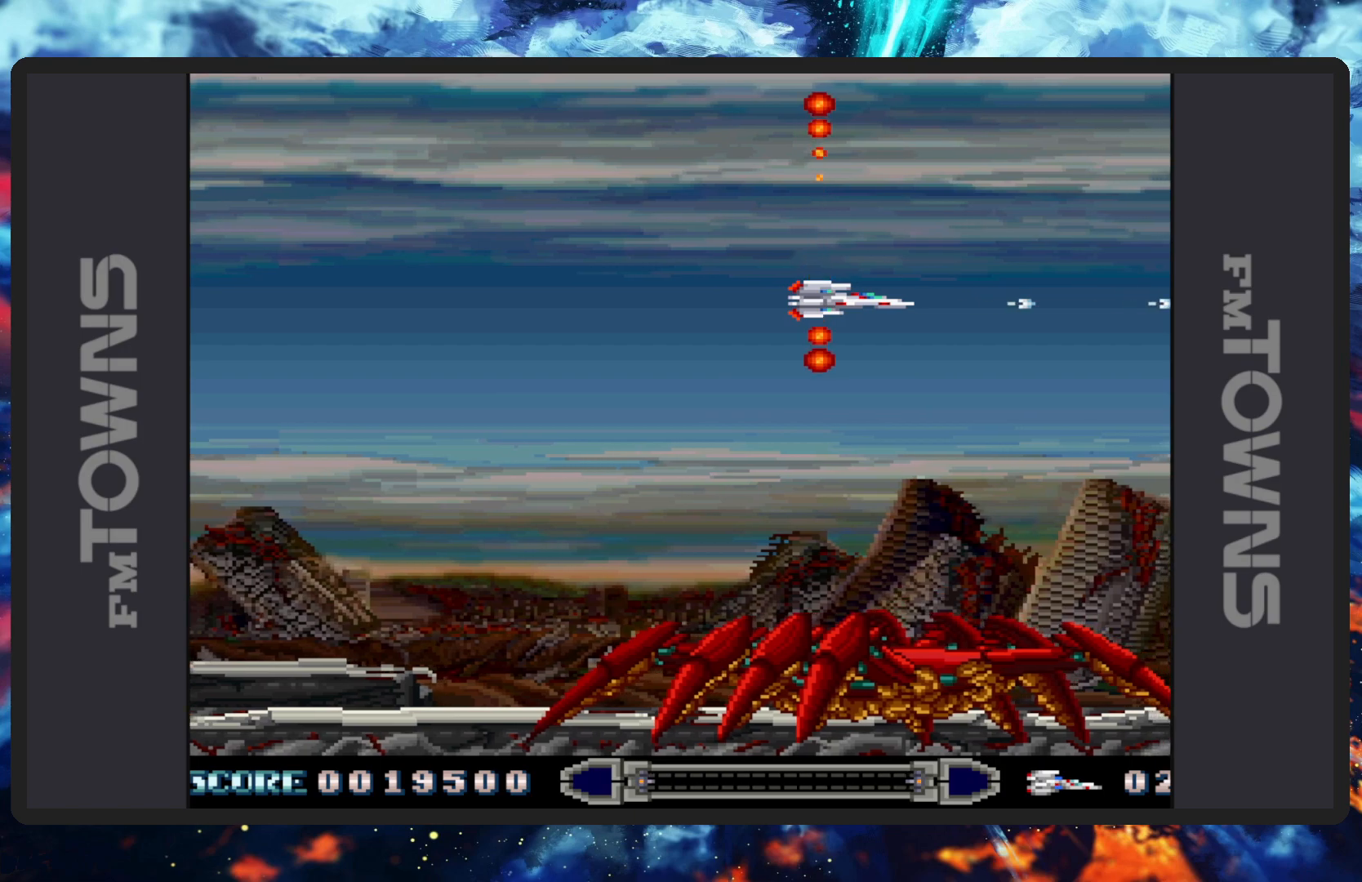
{"buttons": ["B", "DPAD_DOWN", "DPAD_LEFT"], "events": [[16, "B", "up"], [16, "DPAD_LEFT", "down"], [16, "DPAD_UP", "down"], [50, "B", "down"], [100, "B", "up"], [150, "B", "down"], [183, "B", "up"], [217, "DPAD_LEFT", "up"], [233, "B", "down"], [233, "DPAD_UP", "up"], [283, "B", "up"], [333, "B", "down"], [367, "B", "up"], [417, "B", "down"], [467, "B", "up"], [467, "DPAD_DOWN", "down"], [484, "DPAD_LEFT", "down"], [500, "B", "down"]]}
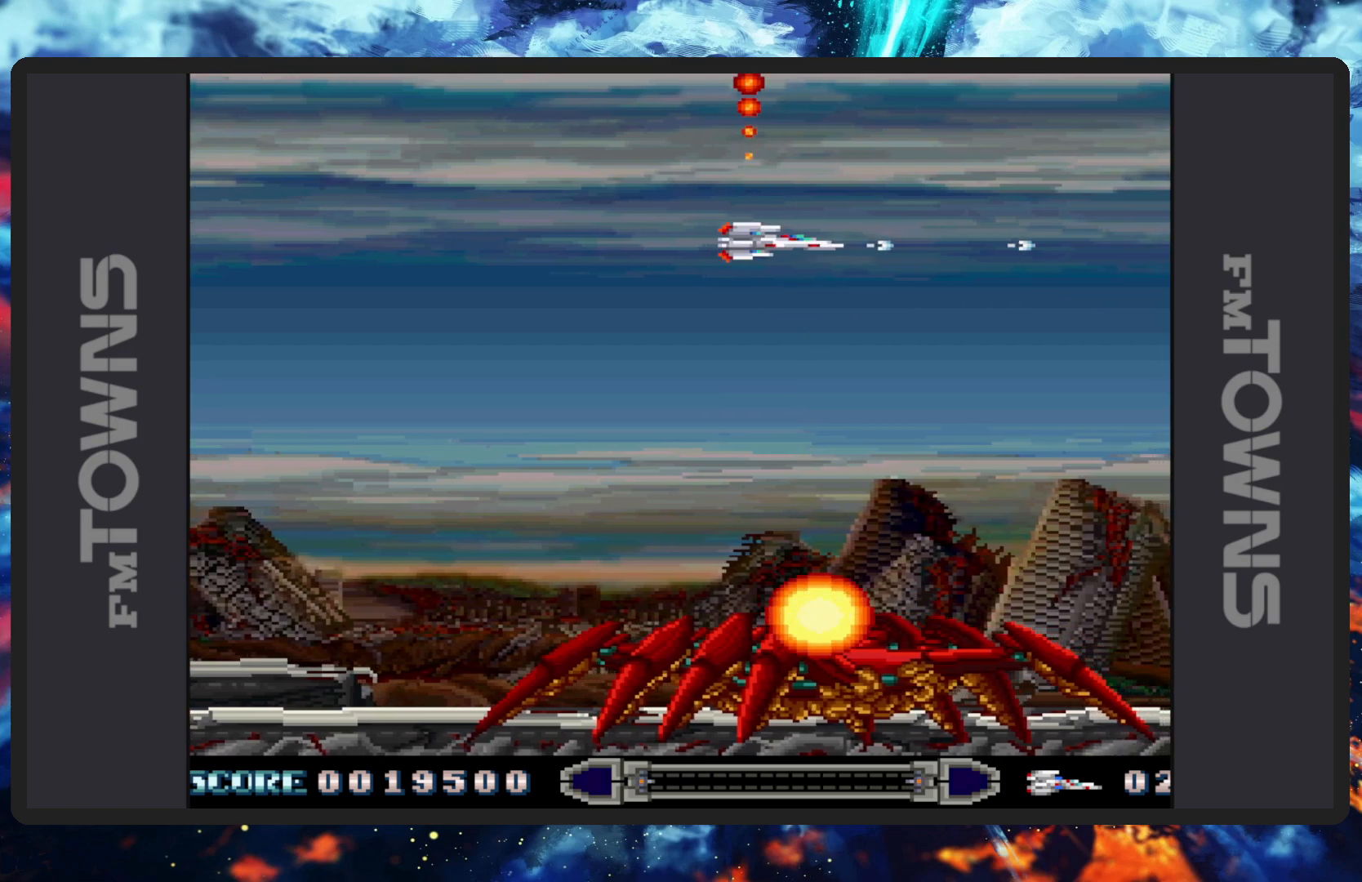
{"buttons": [], "events": [[50, "B", "up"], [100, "B", "down"], [134, "B", "up"], [167, "DPAD_DOWN", "up"], [167, "DPAD_LEFT", "up"], [184, "B", "down"], [234, "B", "up"], [284, "B", "down"], [317, "B", "up"], [367, "B", "down"], [401, "B", "up"], [451, "B", "down"], [501, "B", "up"]]}
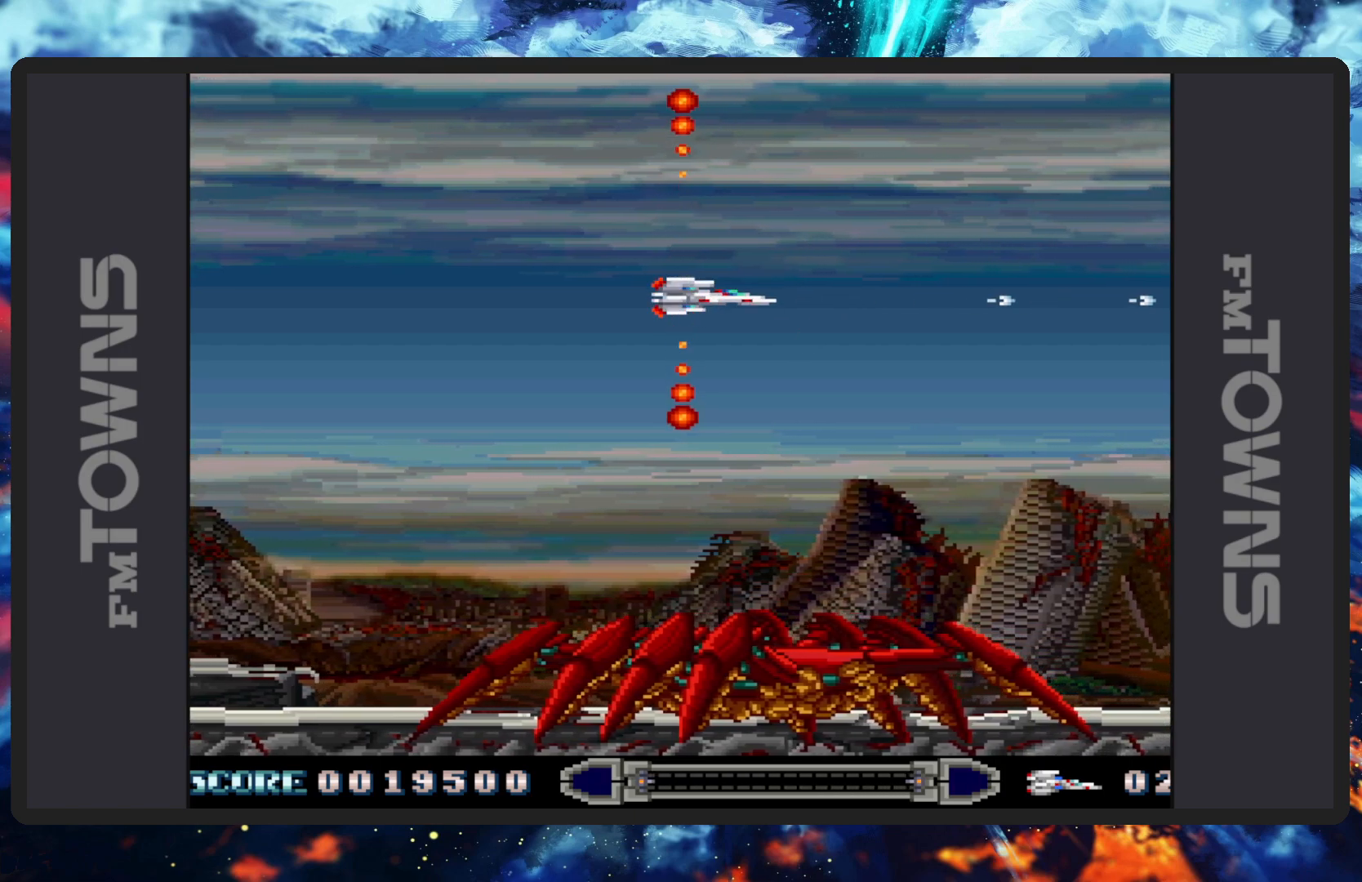
{"buttons": ["B", "DPAD_RIGHT"], "events": [[50, "B", "down"], [83, "B", "up"], [133, "B", "down"], [167, "B", "up"], [217, "B", "down"], [267, "B", "up"], [317, "B", "down"], [350, "B", "up"], [400, "B", "down"], [450, "B", "up"], [467, "DPAD_RIGHT", "down"], [484, "B", "down"]]}
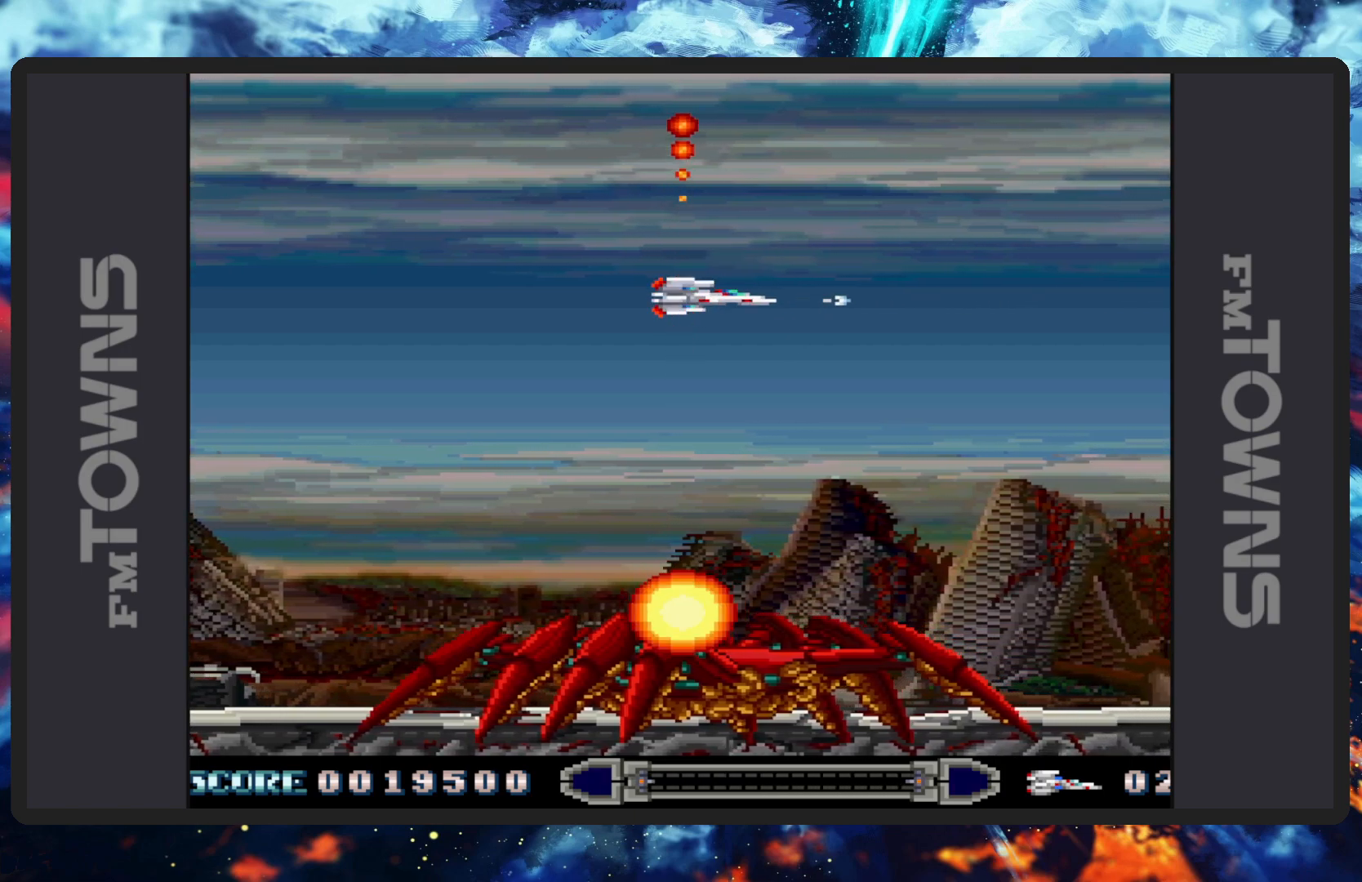
{"buttons": [], "events": [[34, "B", "up"], [84, "B", "down"], [100, "DPAD_RIGHT", "up"], [134, "B", "up"], [167, "B", "down"], [217, "B", "up"], [250, "B", "down"], [267, "DPAD_LEFT", "down"], [301, "B", "up"], [351, "B", "down"], [401, "B", "up"], [401, "DPAD_DOWN", "down"], [434, "B", "down"], [434, "DPAD_DOWN", "up"], [484, "B", "up"], [484, "DPAD_LEFT", "up"]]}
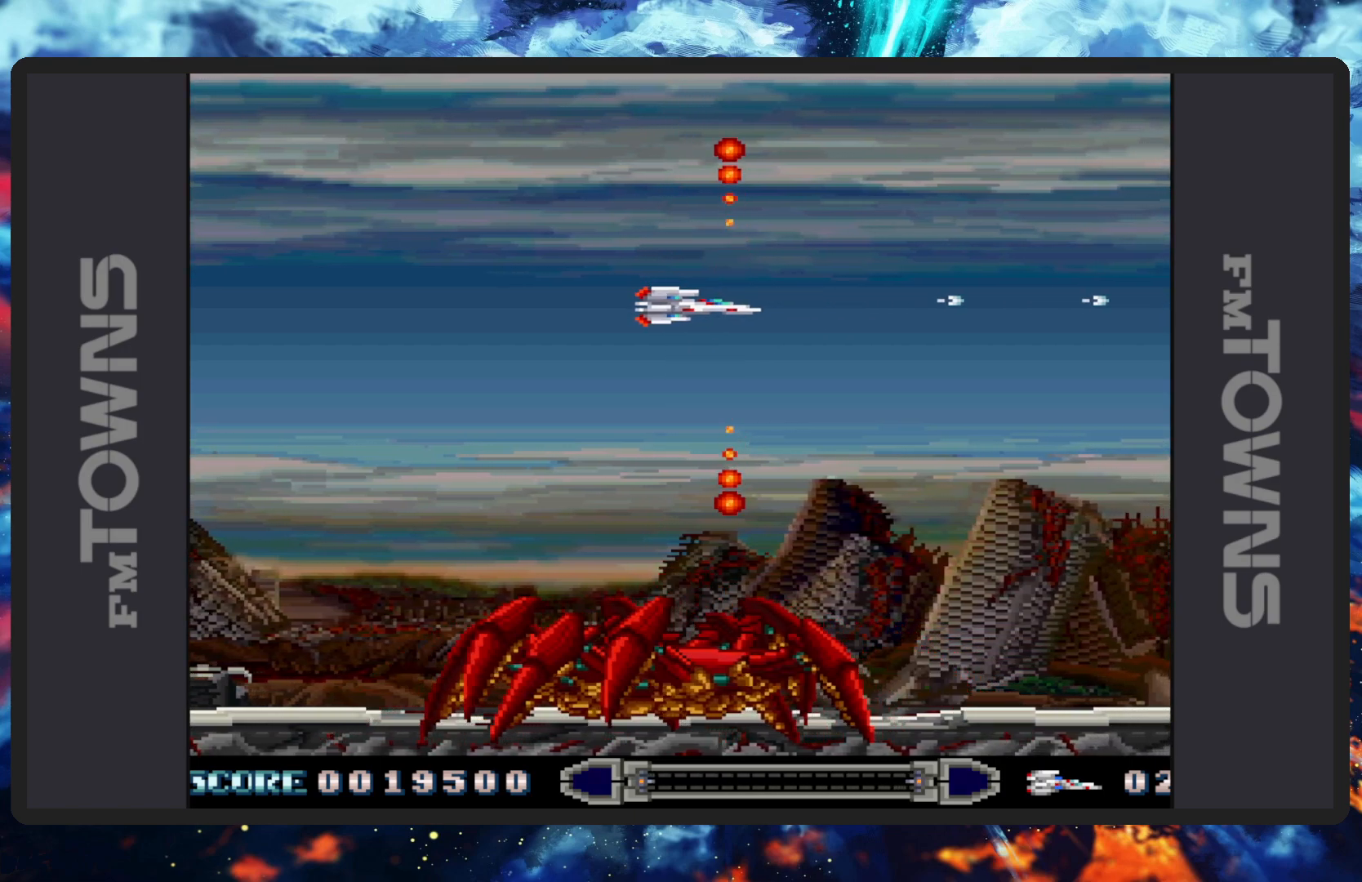
{"buttons": ["B", "DPAD_RIGHT"], "events": [[33, "B", "down"], [66, "B", "up"], [100, "DPAD_LEFT", "down"], [117, "B", "down"], [150, "DPAD_DOWN", "down"], [167, "B", "up"], [183, "DPAD_DOWN", "up"], [200, "B", "down"], [250, "B", "up"], [300, "B", "down"], [333, "B", "up"], [333, "DPAD_LEFT", "up"], [383, "B", "down"], [433, "B", "up"], [467, "B", "down"], [500, "DPAD_RIGHT", "down"]]}
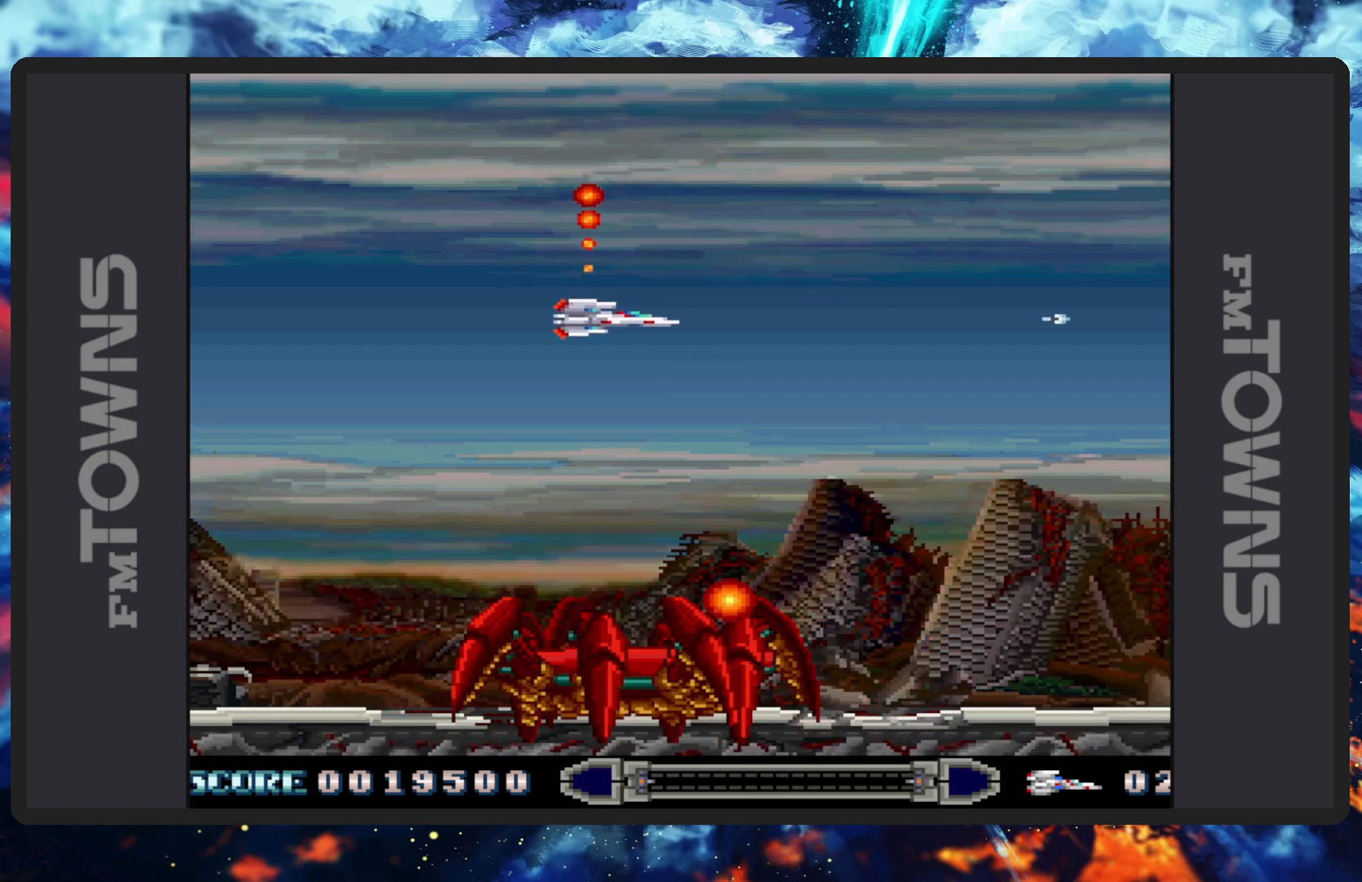
{"buttons": ["B", "DPAD_UP", "DPAD_LEFT"], "events": [[17, "B", "up"], [67, "B", "down"], [100, "B", "up"], [150, "B", "down"], [200, "B", "up"], [217, "DPAD_RIGHT", "up"], [234, "B", "down"], [284, "B", "up"], [334, "B", "down"], [384, "B", "up"], [384, "DPAD_LEFT", "down"], [417, "B", "down"], [467, "B", "up"], [501, "B", "down"], [501, "DPAD_UP", "down"]]}